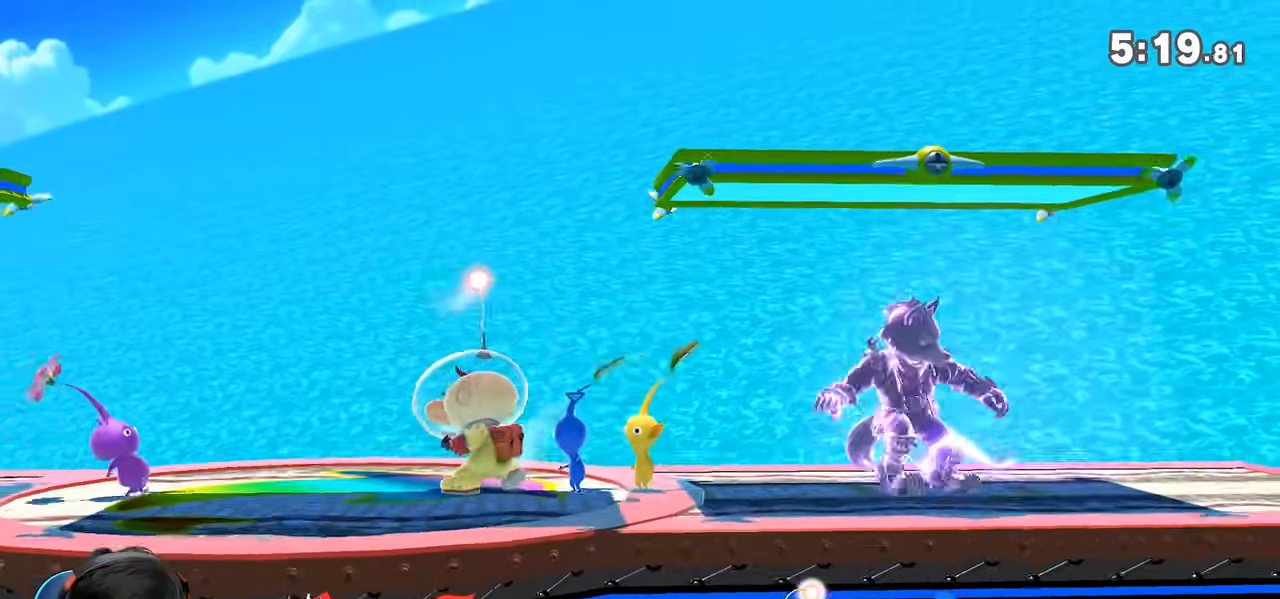
Gameplay with a controller (Nintendo layout); each line is a JSON object with the inputs held at the frame after it (dt_ms = milliseconds from this image to that frame). "events" lists button and stick changes between this image and that frame as [ms after this image, input, new state], when the widget could be followed in between. Not read: L3 R3.
{"dt_ms": 500, "buttons": ["L1"], "left_stick": "left", "right_stick": "center", "events": [[200, "L1", "down"]]}
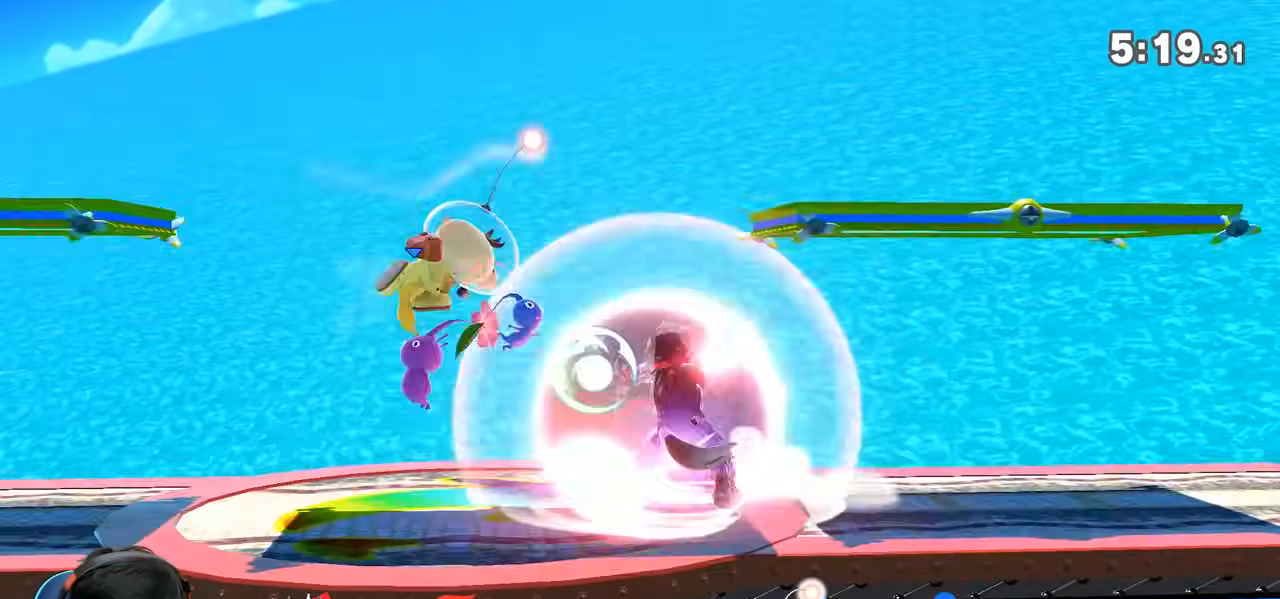
{"dt_ms": 500, "buttons": ["A"], "left_stick": "center", "right_stick": "center", "events": [[133, "L1", "up"], [167, "left_stick", "center"], [183, "L1", "down"], [200, "R1", "down"], [317, "R1", "up"], [317, "left_stick", "down"], [350, "A", "down"], [383, "L1", "up"], [450, "A", "up"], [483, "left_stick", "center"], [500, "A", "down"]]}
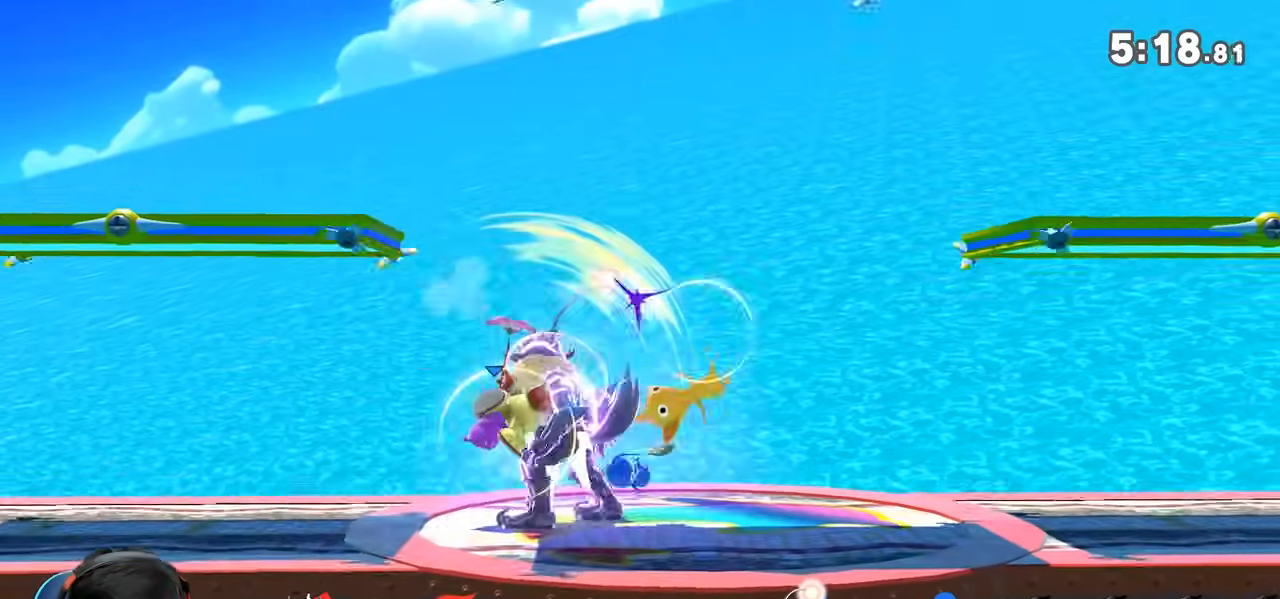
{"dt_ms": 500, "buttons": [], "left_stick": "left", "right_stick": "center", "events": [[33, "left_stick", "down"], [100, "A", "up"], [167, "left_stick", "left"], [250, "L1", "down"], [417, "L1", "up"]]}
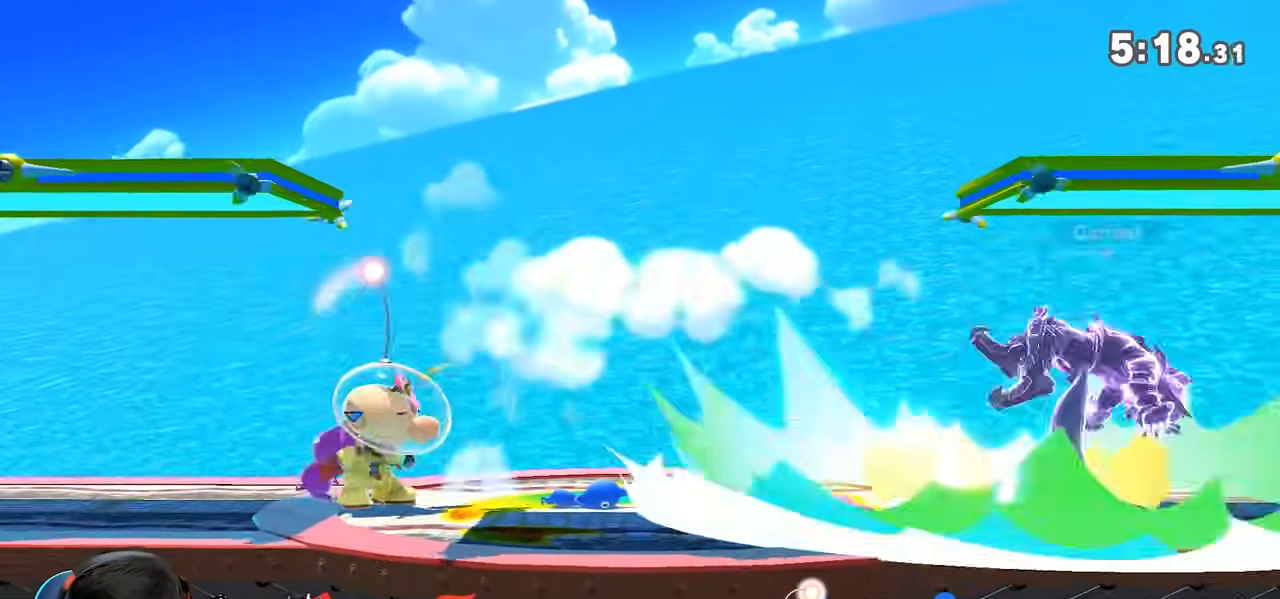
{"dt_ms": 500, "buttons": [], "left_stick": "left", "right_stick": "center", "events": []}
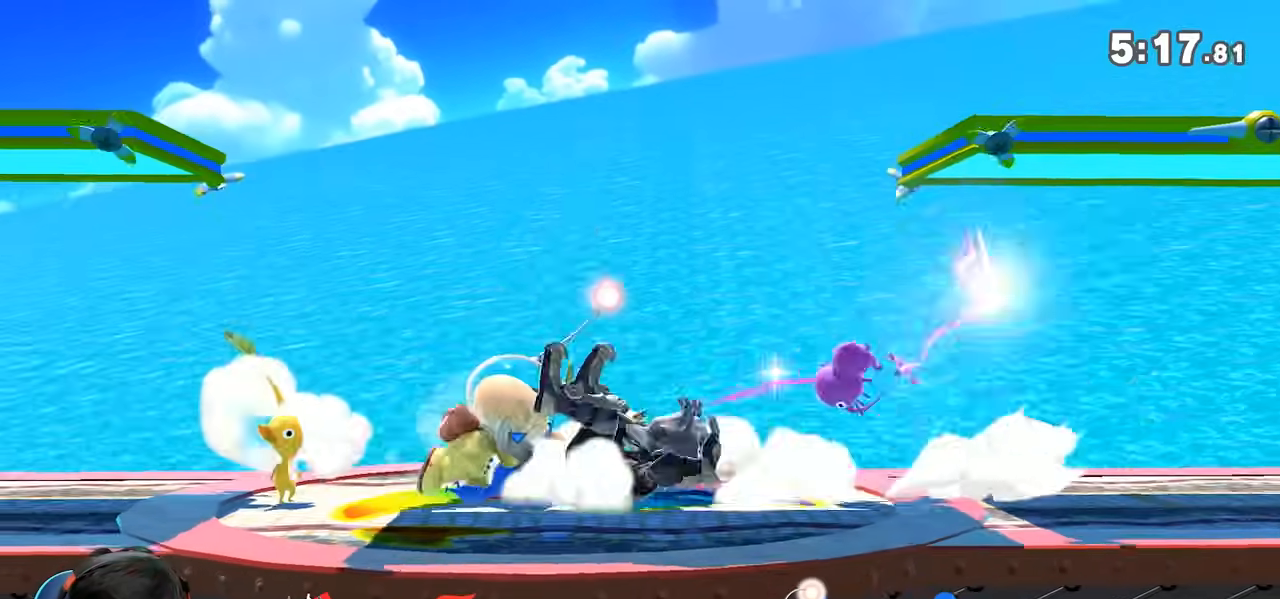
{"dt_ms": 500, "buttons": [], "left_stick": "center", "right_stick": "center", "events": [[67, "left_stick", "center"], [117, "L1", "down"], [117, "left_stick", "down"], [350, "L1", "up"], [350, "left_stick", "center"]]}
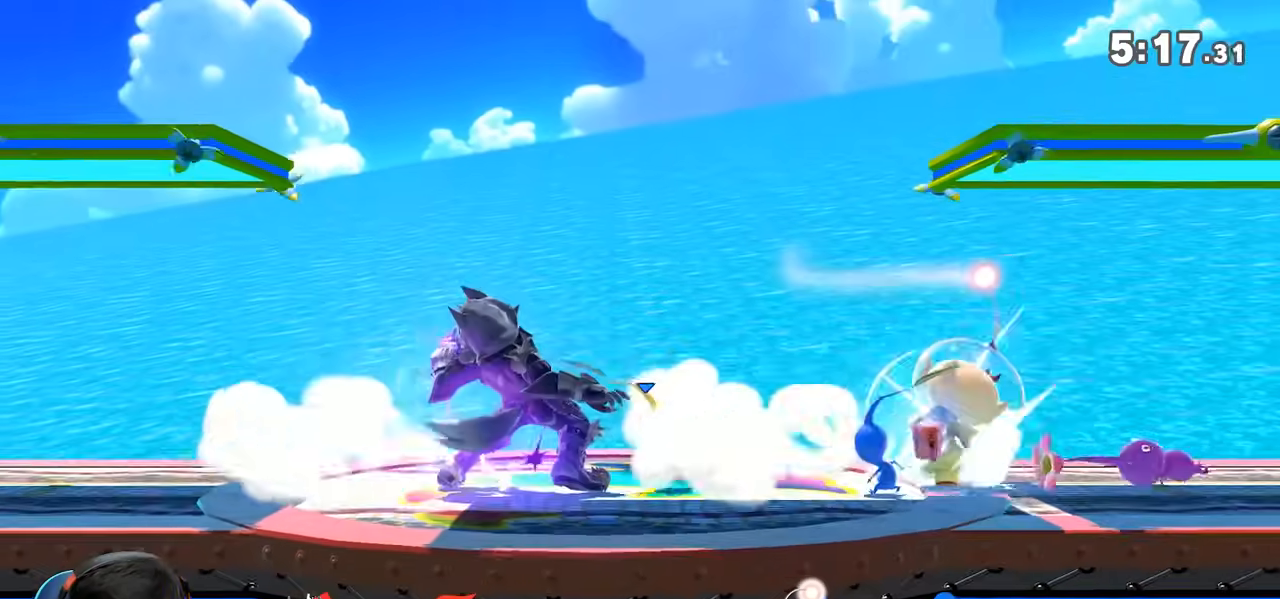
{"dt_ms": 500, "buttons": [], "left_stick": "right", "right_stick": "center", "events": [[67, "left_stick", "down"], [117, "A", "down"], [183, "A", "up"], [217, "left_stick", "right"]]}
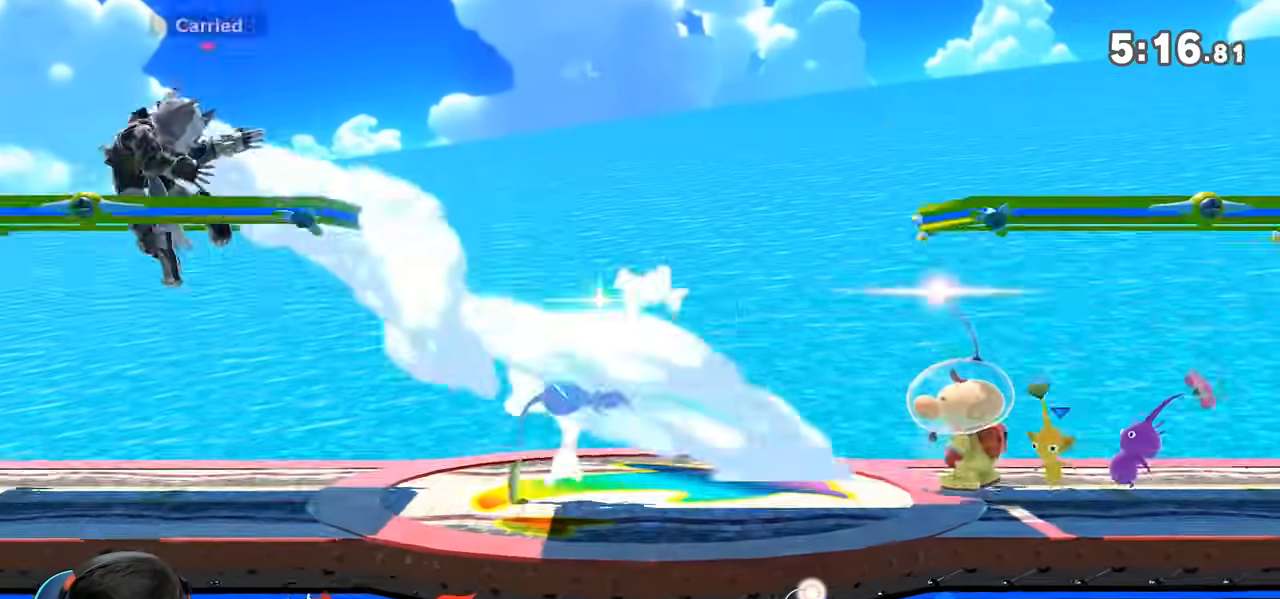
{"dt_ms": 500, "buttons": [], "left_stick": "right", "right_stick": "center", "events": [[100, "left_stick", "center"], [233, "left_stick", "right"], [283, "Y", "down"], [367, "Y", "up"]]}
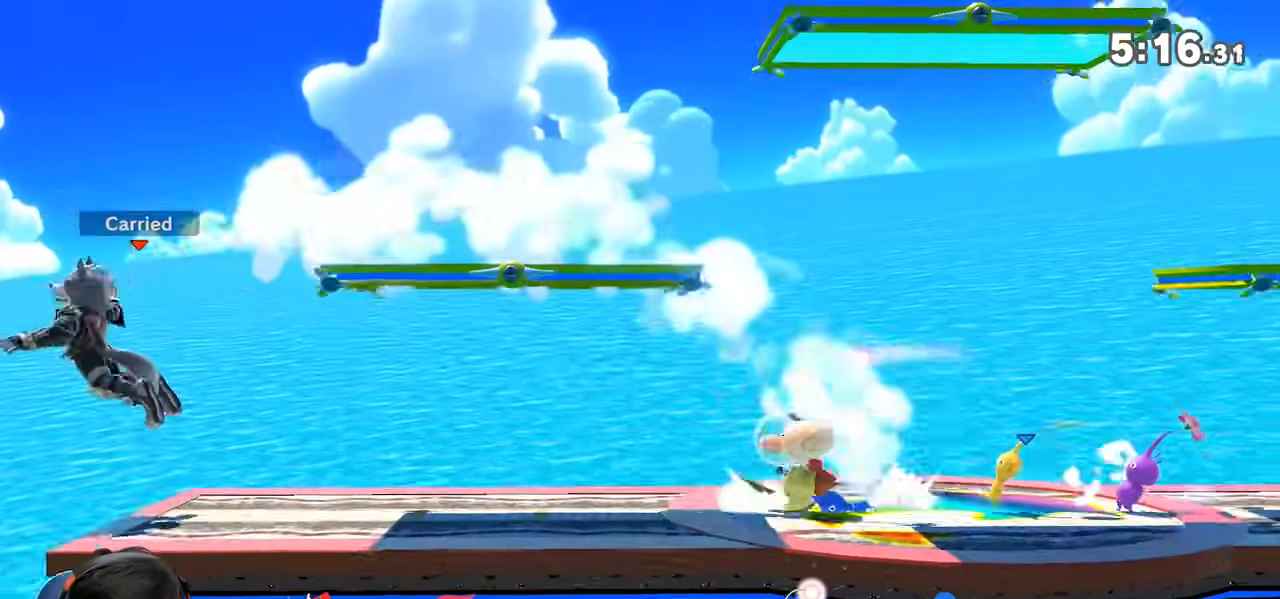
{"dt_ms": 500, "buttons": [], "left_stick": "down-left", "right_stick": "center", "events": [[167, "left_stick", "left"], [250, "left_stick", "down-left"]]}
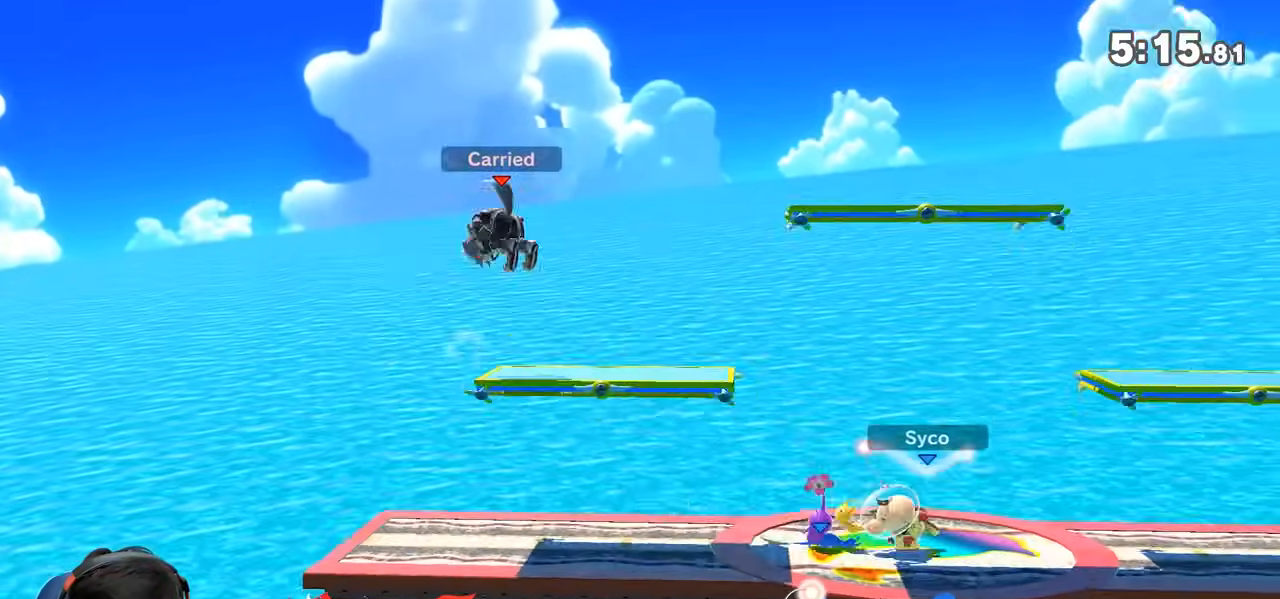
{"dt_ms": 500, "buttons": [], "left_stick": "right", "right_stick": "center", "events": [[67, "left_stick", "center"], [167, "left_stick", "right"]]}
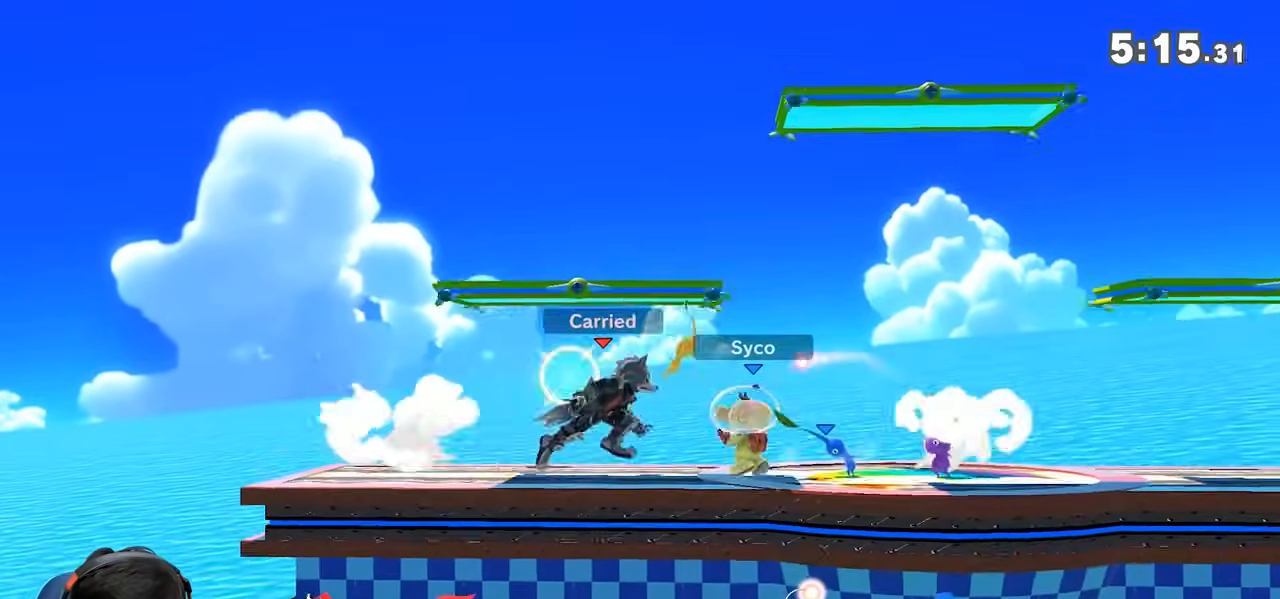
{"dt_ms": 500, "buttons": [], "left_stick": "right", "right_stick": "center", "events": [[33, "A", "down"], [33, "left_stick", "down"], [117, "A", "up"], [133, "left_stick", "center"], [300, "left_stick", "right"]]}
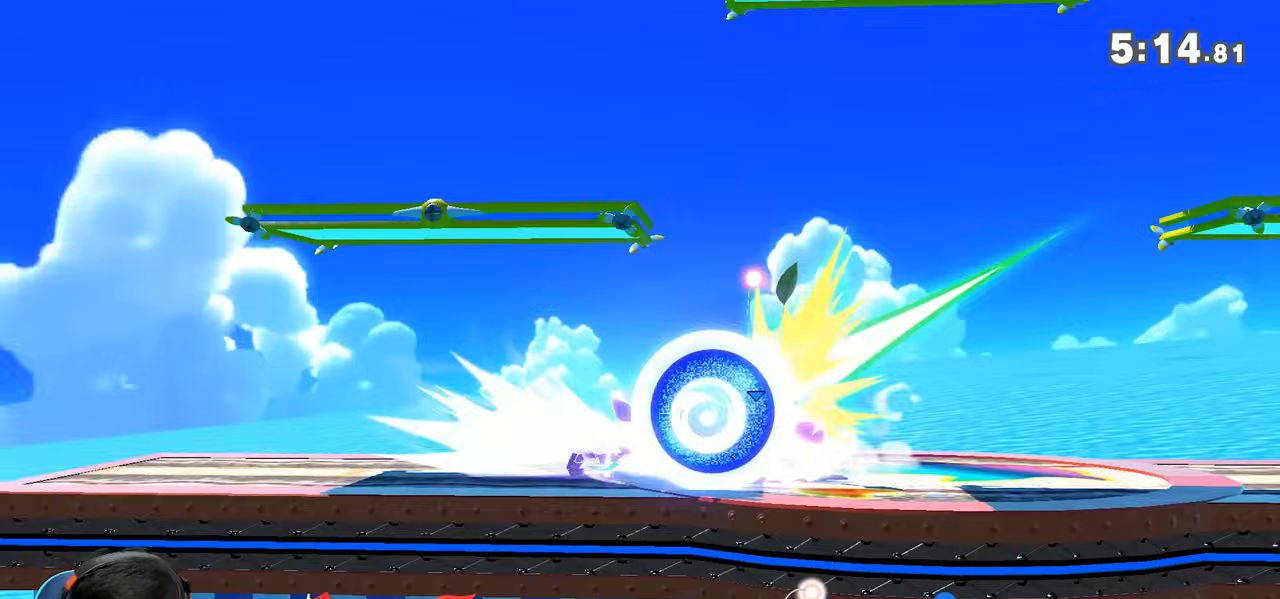
{"dt_ms": 500, "buttons": [], "left_stick": "right", "right_stick": "center", "events": [[217, "A", "down"], [283, "A", "up"], [317, "L1", "down"], [367, "A", "down"], [367, "L1", "up"], [367, "left_stick", "down"], [417, "A", "up"], [450, "left_stick", "right"]]}
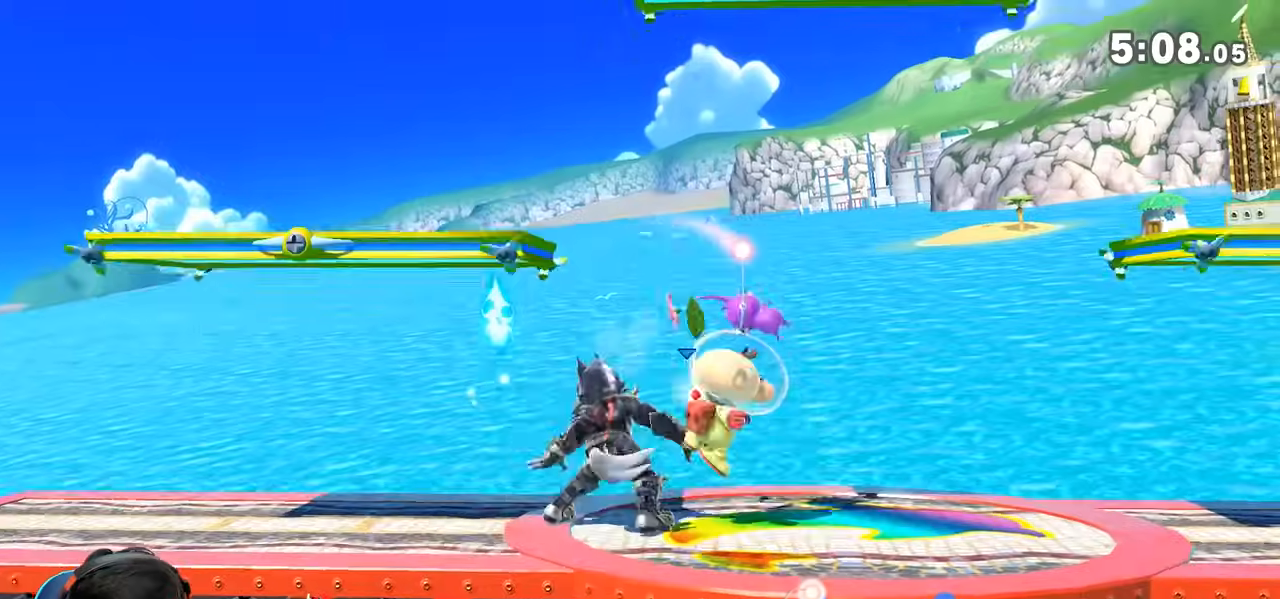
{"dt_ms": 500, "buttons": [], "left_stick": "up-right", "right_stick": "center", "events": [[50, "left_stick", "up-right"], [67, "R1", "down"], [133, "R1", "up"], [233, "L1", "down"], [317, "L1", "up"]]}
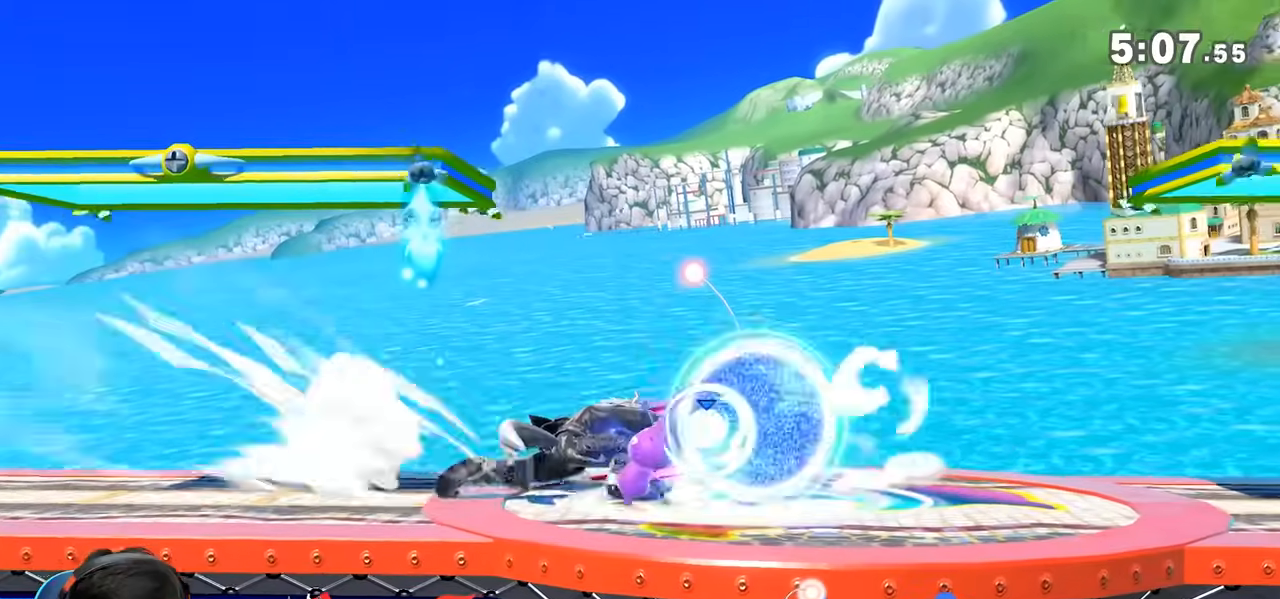
{"dt_ms": 500, "buttons": ["L1"], "left_stick": "up-right", "right_stick": "center", "events": [[83, "L1", "down"]]}
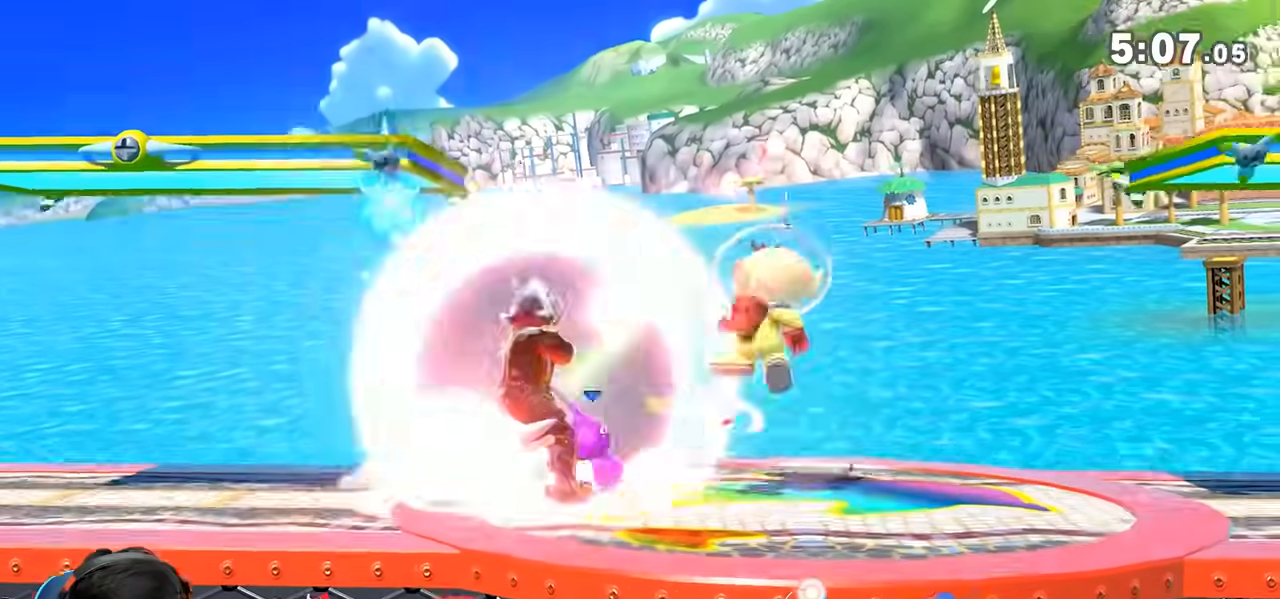
{"dt_ms": 500, "buttons": ["L1"], "left_stick": "right", "right_stick": "center", "events": [[350, "left_stick", "center"], [400, "left_stick", "right"]]}
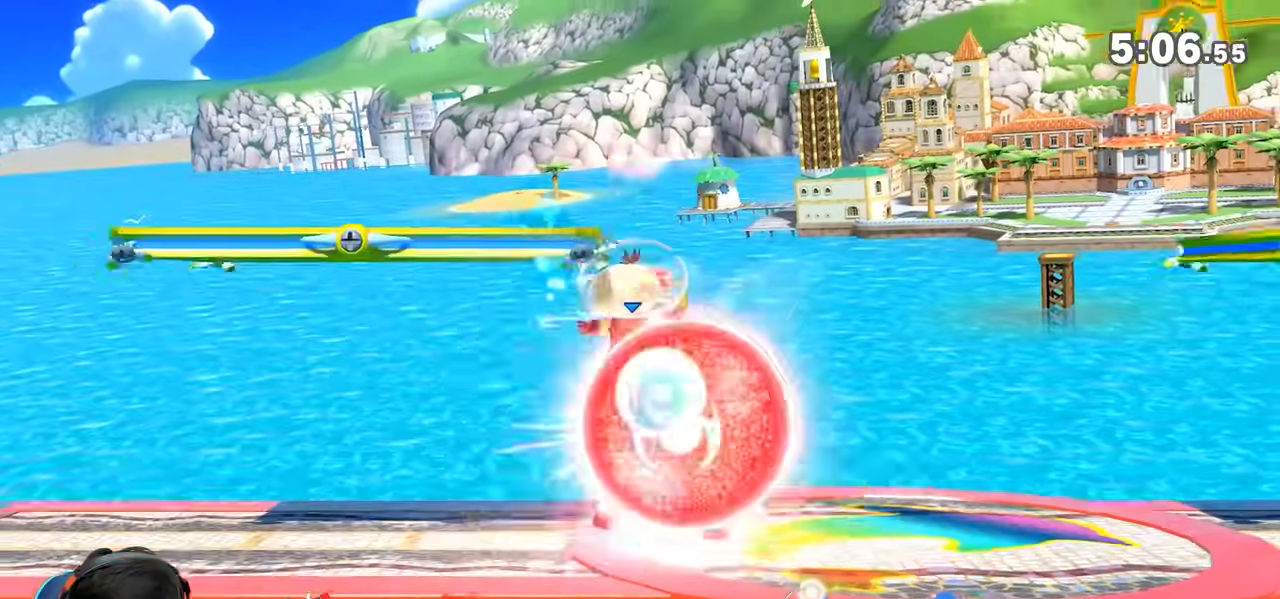
{"dt_ms": 500, "buttons": ["L1"], "left_stick": "center", "right_stick": "center", "events": [[100, "left_stick", "center"], [217, "B", "down"], [217, "X", "down"], [267, "B", "up"], [267, "X", "up"]]}
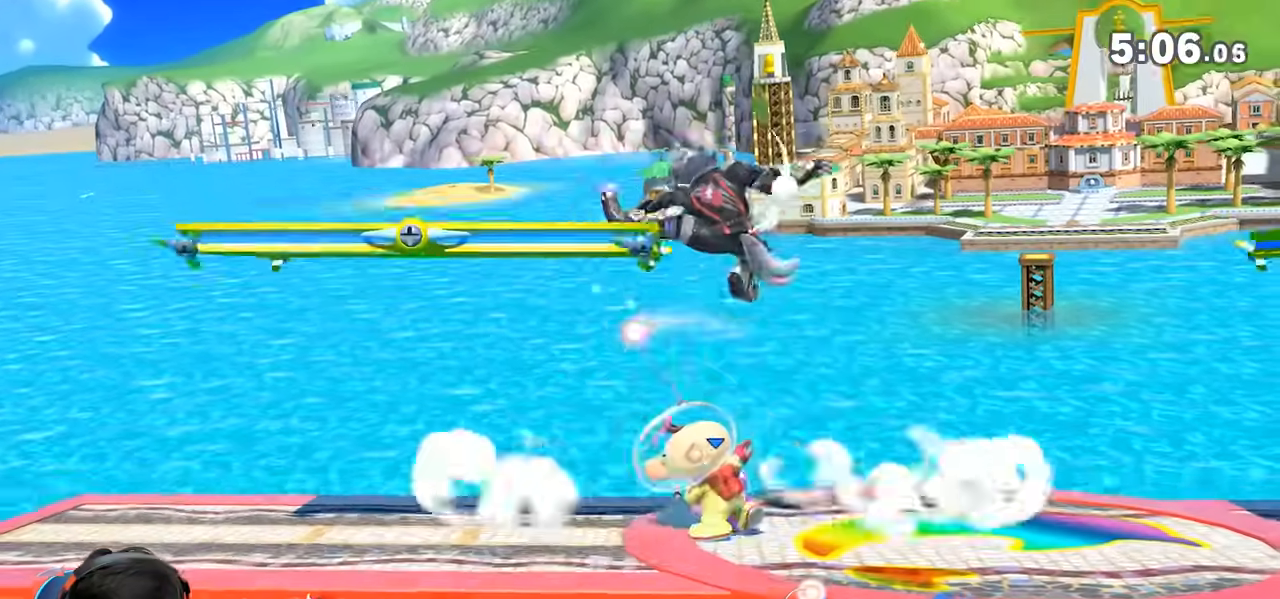
{"dt_ms": 500, "buttons": ["L1"], "left_stick": "center", "right_stick": "center", "events": []}
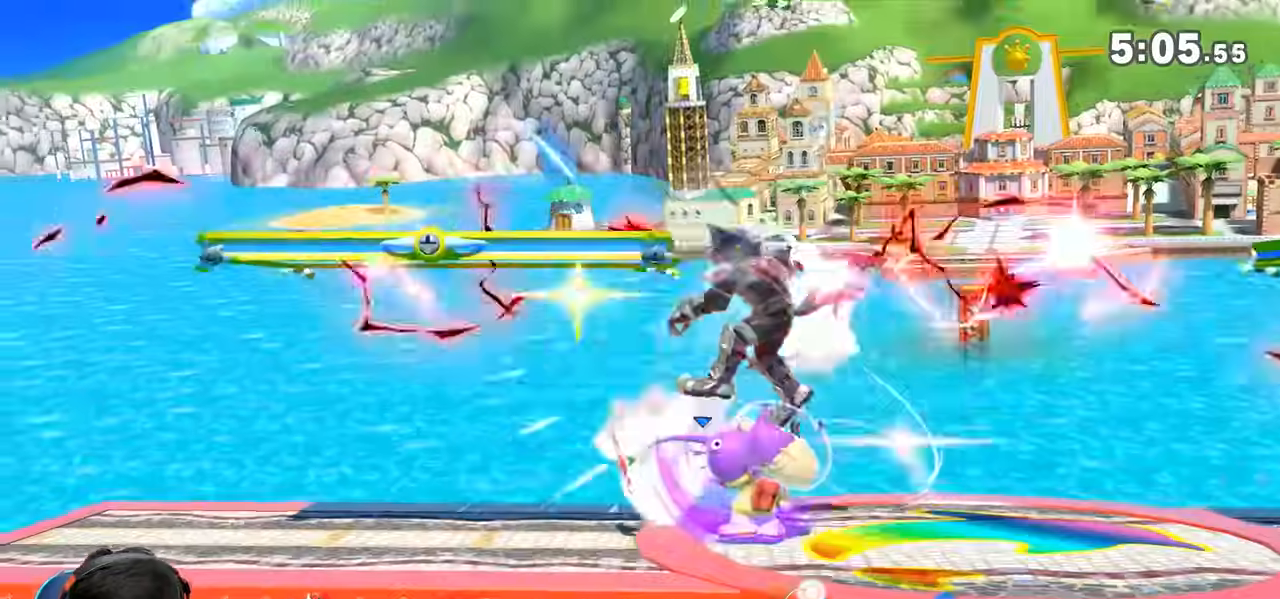
{"dt_ms": 1000, "buttons": ["A"], "left_stick": "center", "right_stick": "center"}